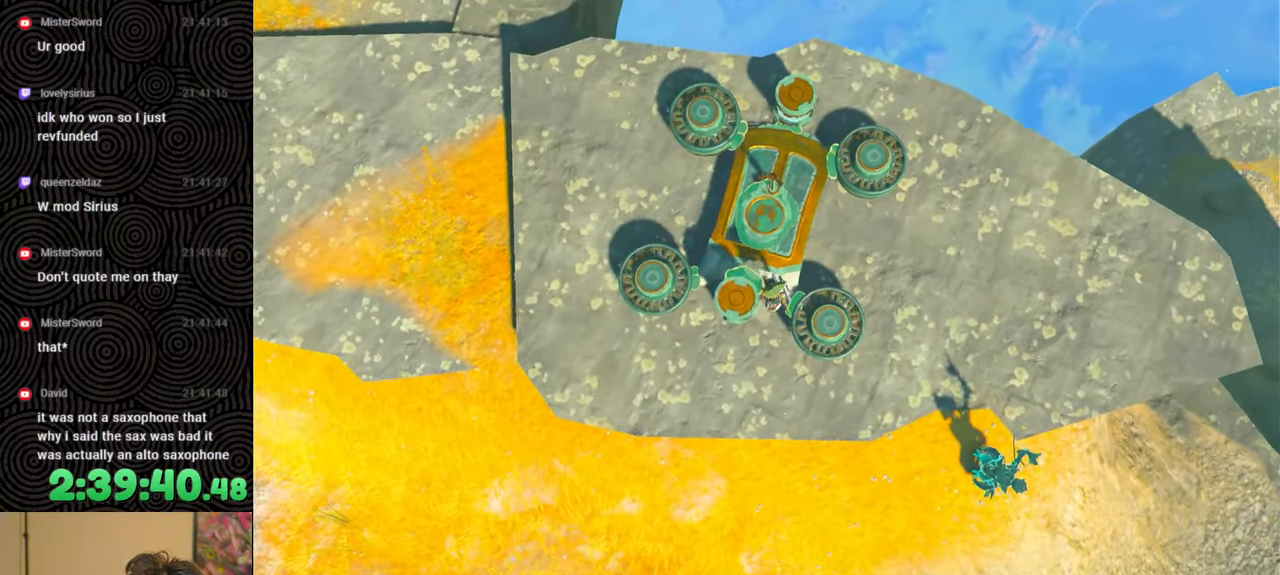
Gameplay with a controller (Nintendo layout); each line is a JSON object with the inputs held at the frame after it. "events" lists button and stick changes between this image and that frame as [ms after this image, input, new state], when the widget could be followed in between. Not read: L3 R3.
{"buttons": [], "left_stick": "up", "right_stick": "up-right", "events": [[400, "right_stick", "up-right"]]}
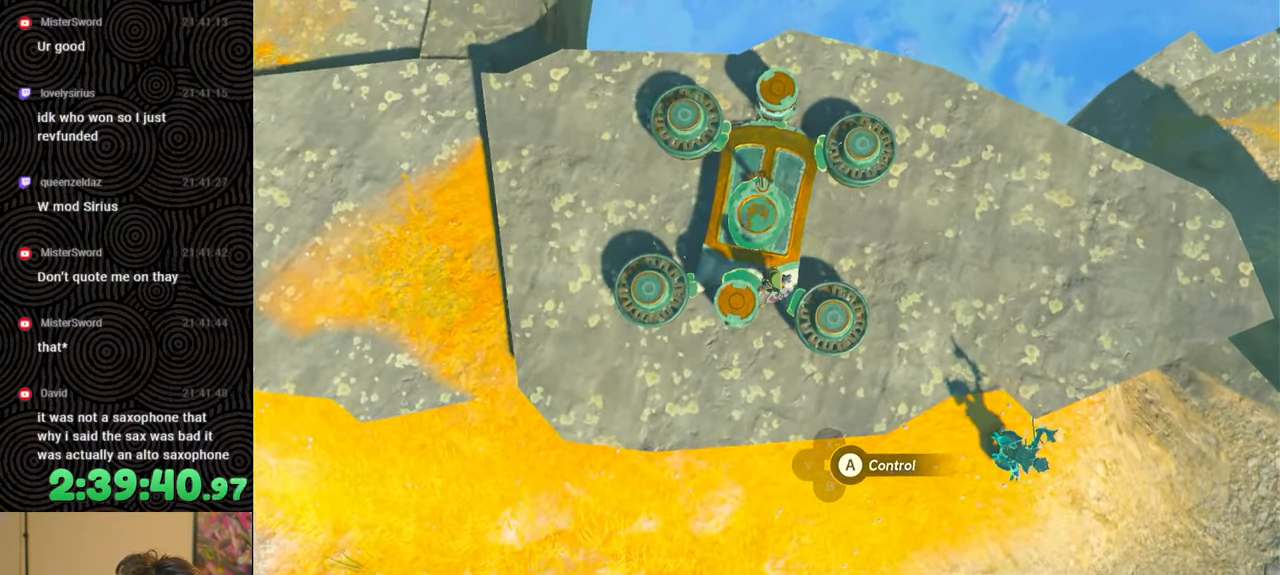
{"buttons": [], "left_stick": "center", "right_stick": "center", "events": [[200, "right_stick", "center"], [233, "left_stick", "center"]]}
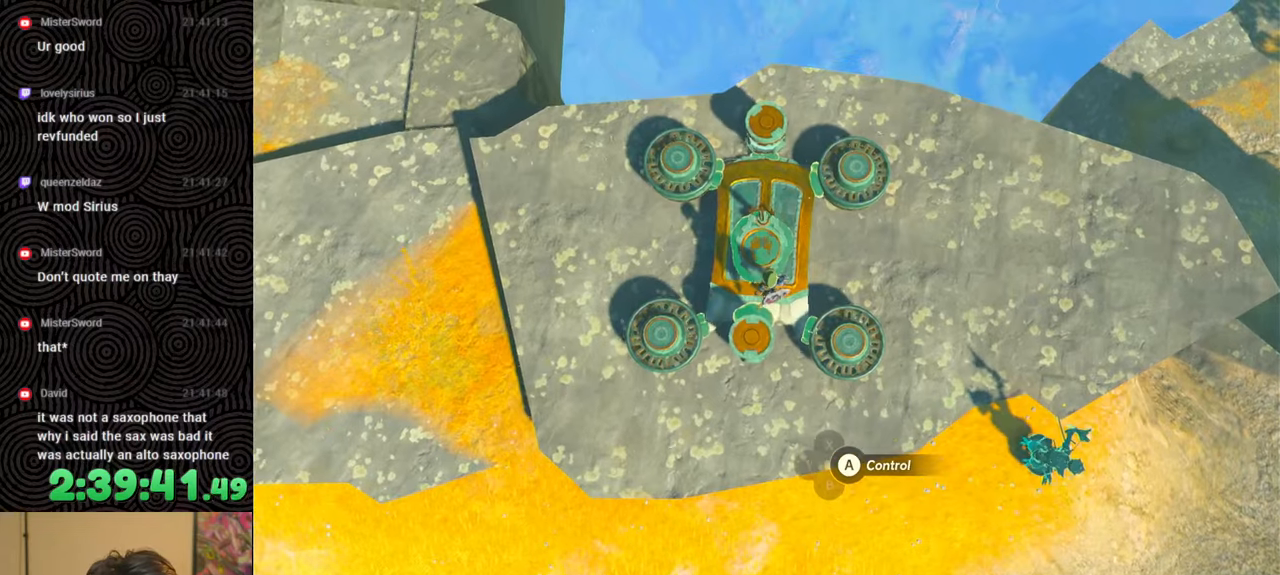
{"buttons": [], "left_stick": "center", "right_stick": "up", "events": [[483, "right_stick", "up"]]}
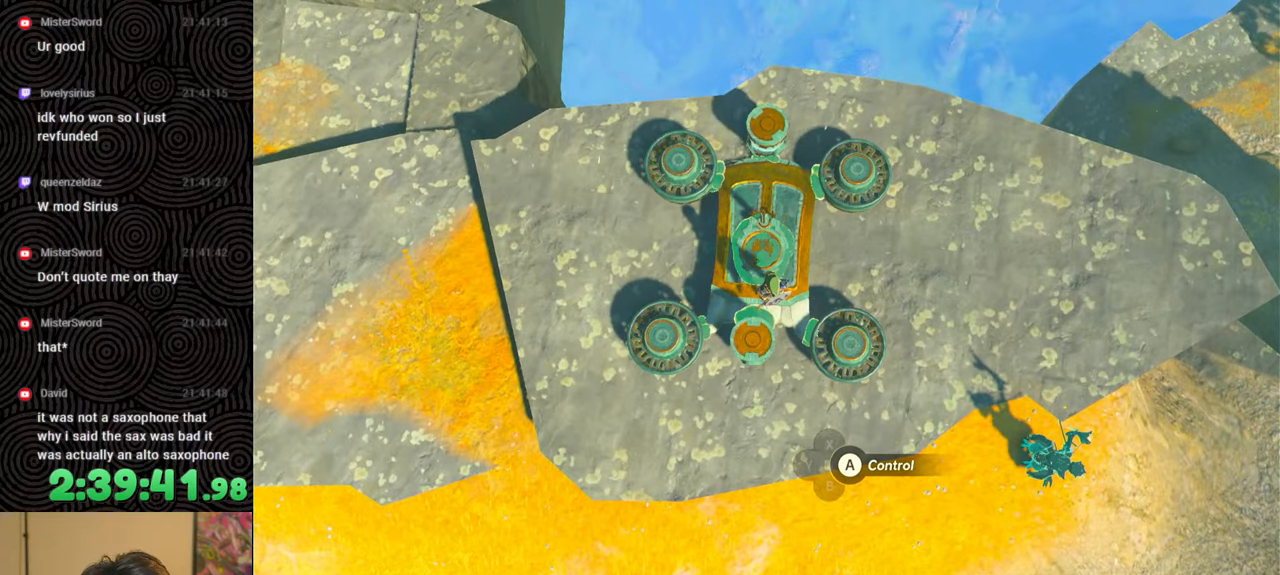
{"buttons": [], "left_stick": "center", "right_stick": "up", "events": [[333, "left_stick", "up-left"], [483, "left_stick", "center"]]}
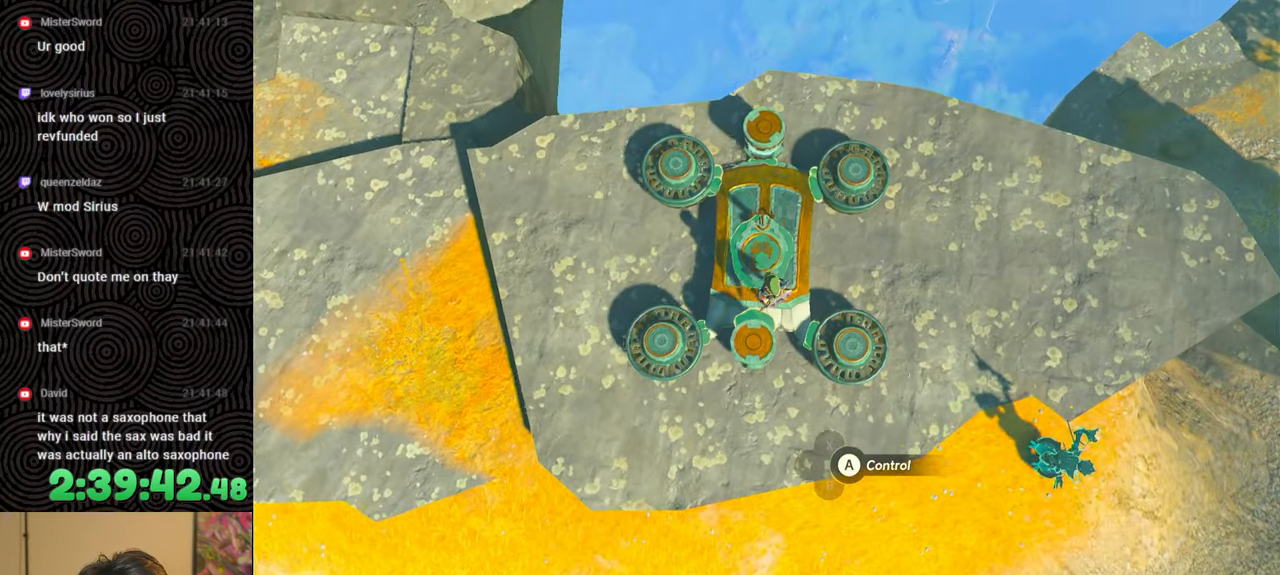
{"buttons": [], "left_stick": "center", "right_stick": "up", "events": []}
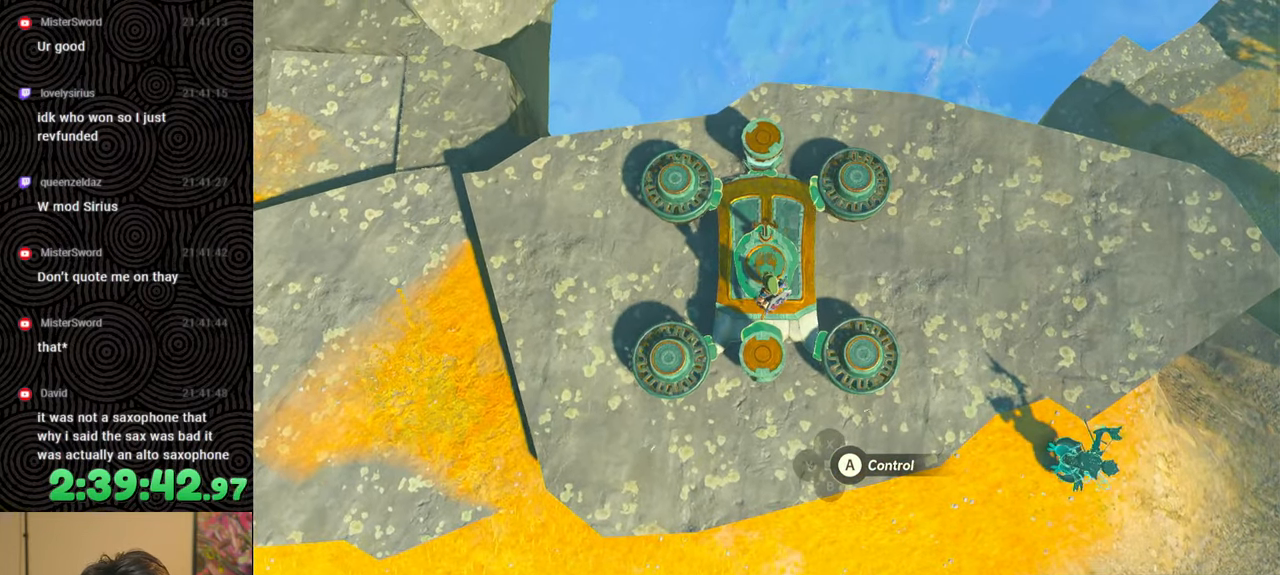
{"buttons": [], "left_stick": "center", "right_stick": "up", "events": []}
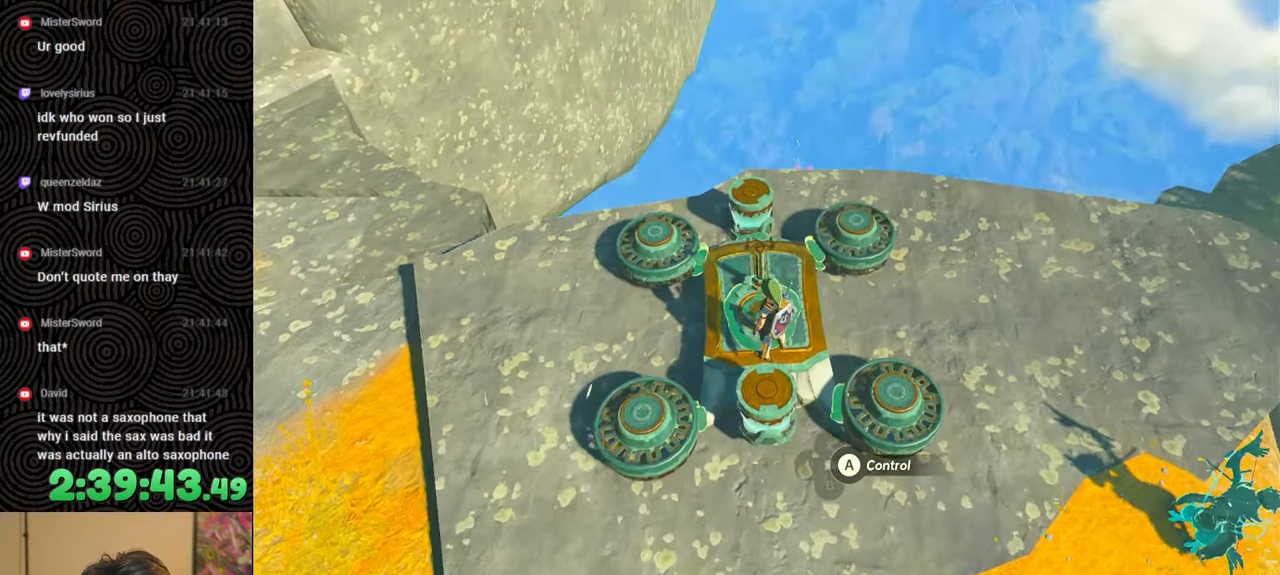
{"buttons": [], "left_stick": "center", "right_stick": "left", "events": [[167, "right_stick", "up-left"], [383, "right_stick", "left"]]}
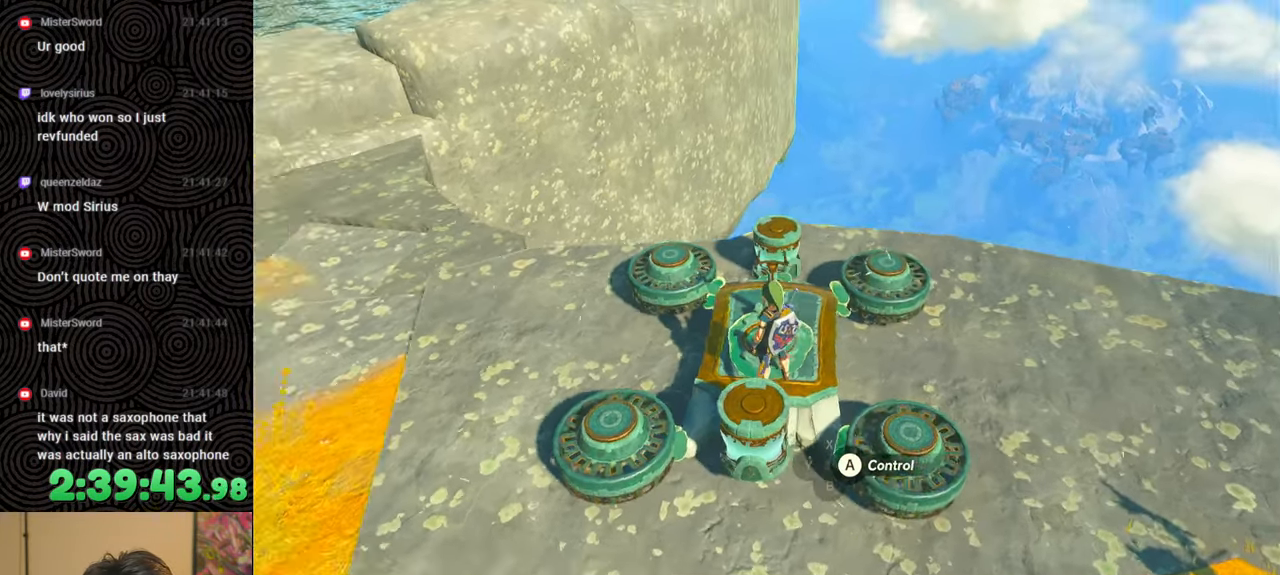
{"buttons": [], "left_stick": "up", "right_stick": "left", "events": [[467, "left_stick", "up"]]}
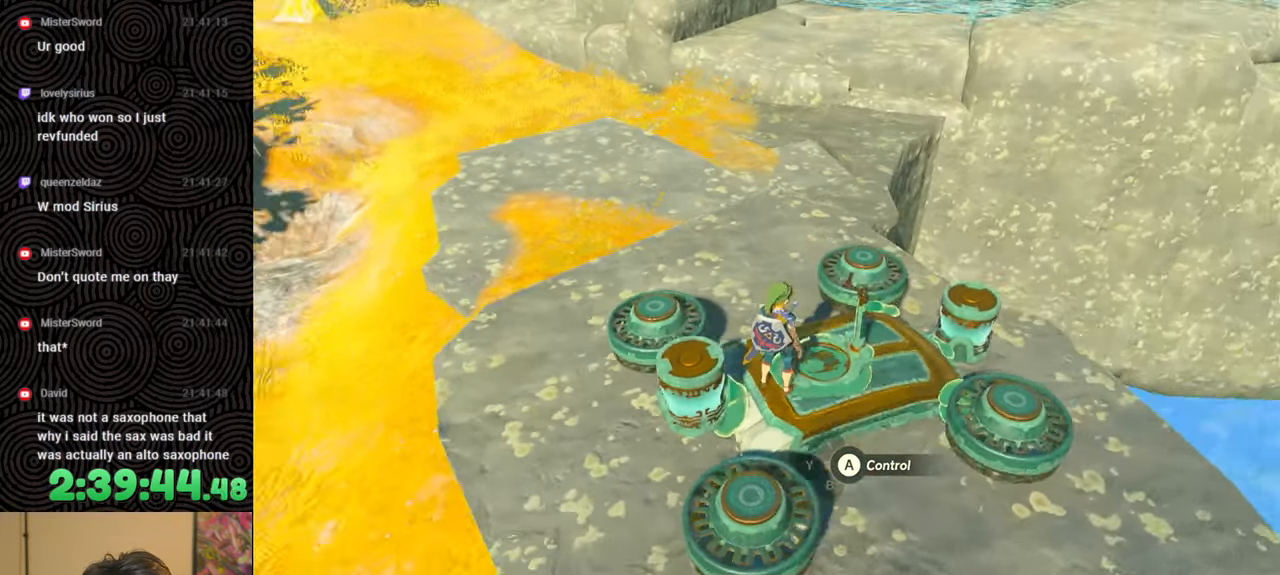
{"buttons": [], "left_stick": "up", "right_stick": "up-left", "events": [[450, "right_stick", "up-left"]]}
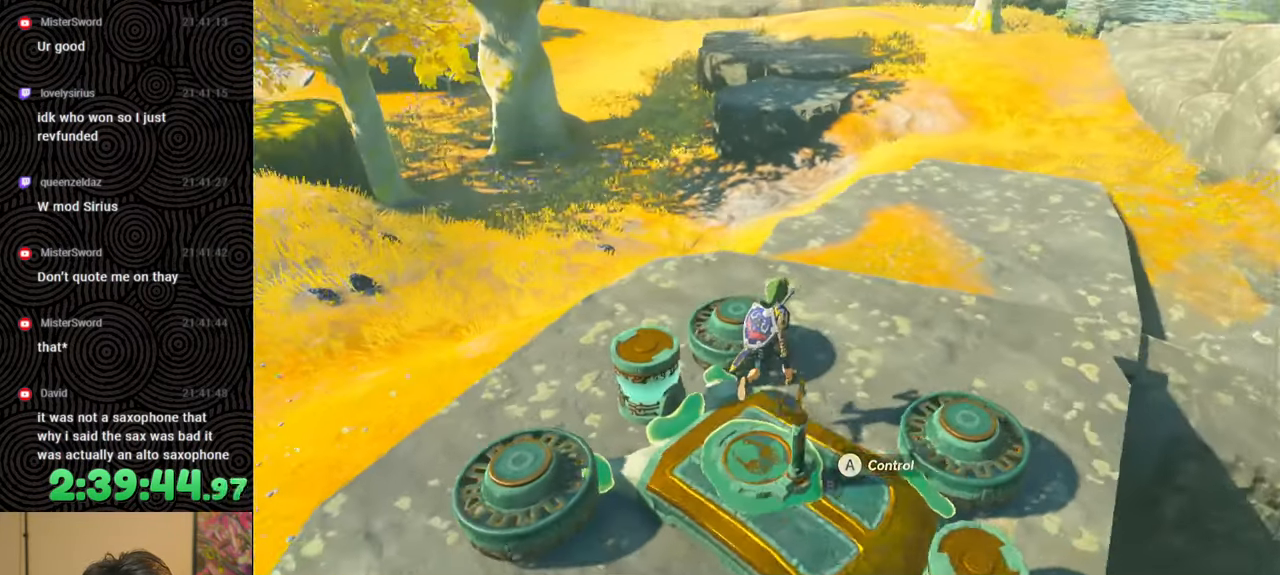
{"buttons": [], "left_stick": "center", "right_stick": "center", "events": [[117, "START", "down"], [233, "left_stick", "center"], [233, "right_stick", "center"], [267, "START", "up"]]}
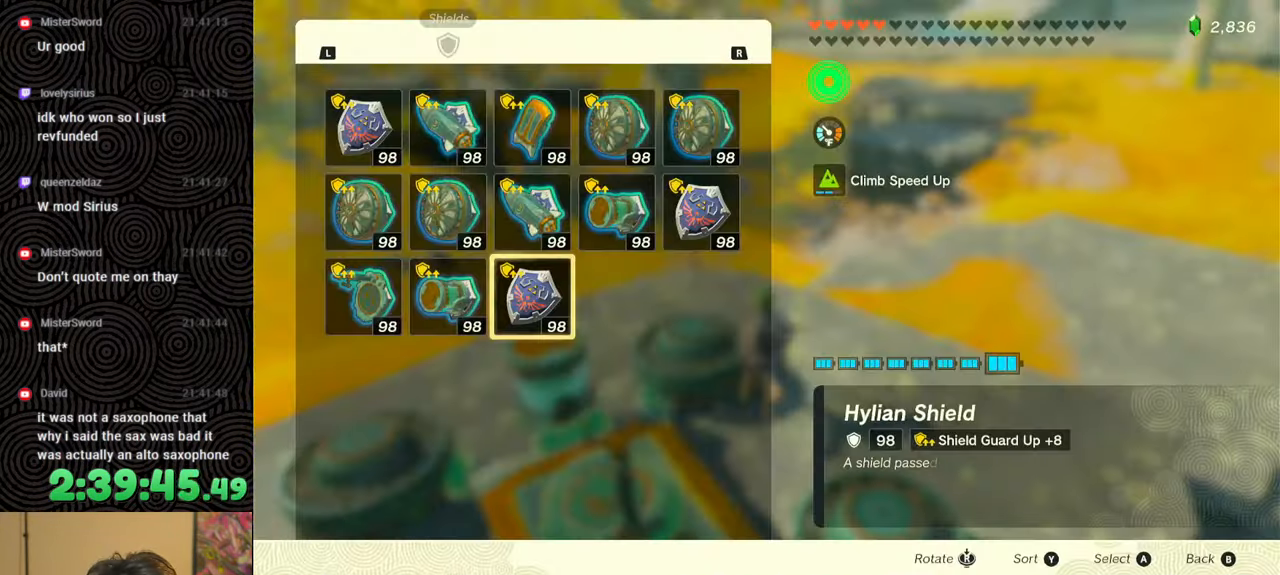
{"buttons": [], "left_stick": "center", "right_stick": "center", "events": []}
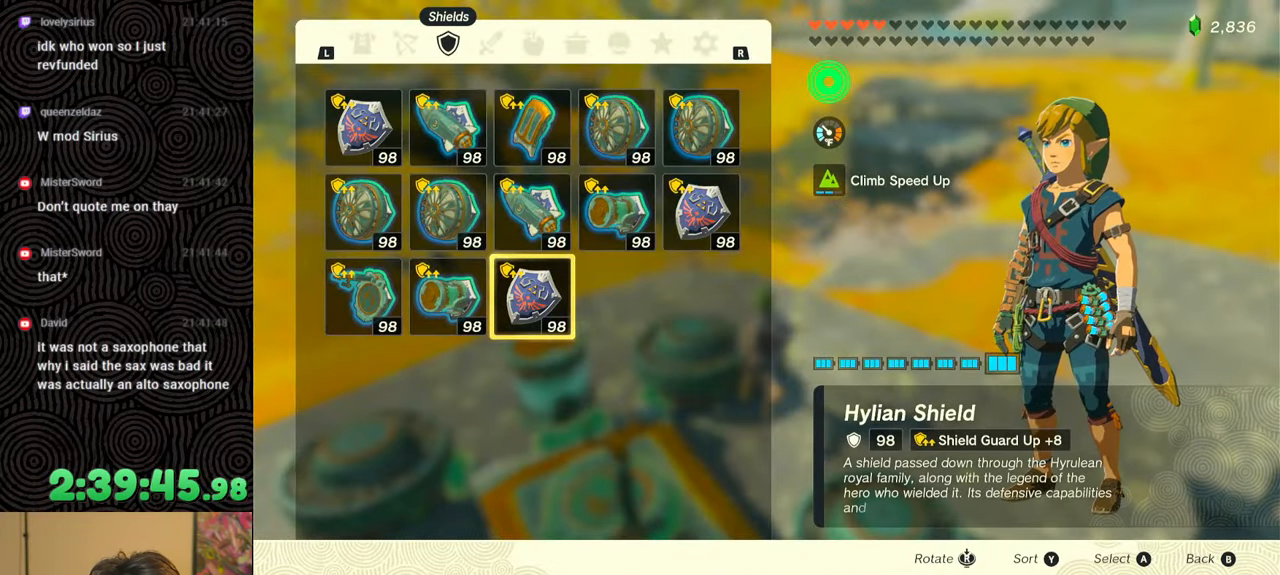
{"buttons": [], "left_stick": "center", "right_stick": "center", "events": [[50, "DPAD_LEFT", "down"], [133, "DPAD_LEFT", "up"], [233, "DPAD_LEFT", "down"], [317, "DPAD_LEFT", "up"]]}
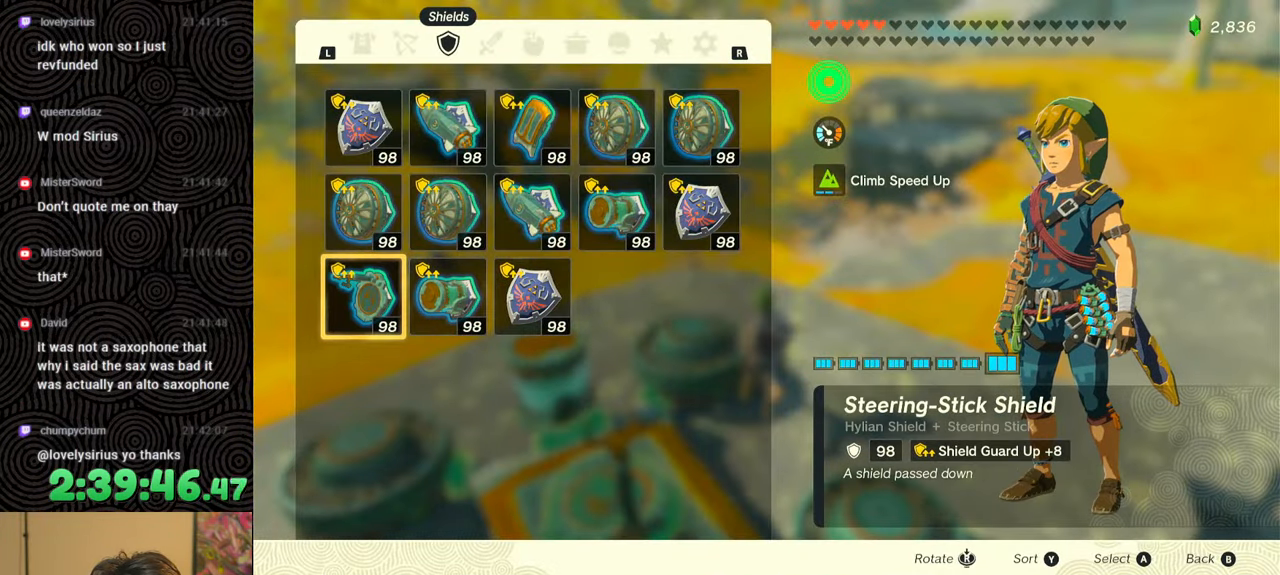
{"buttons": [], "left_stick": "center", "right_stick": "center", "events": []}
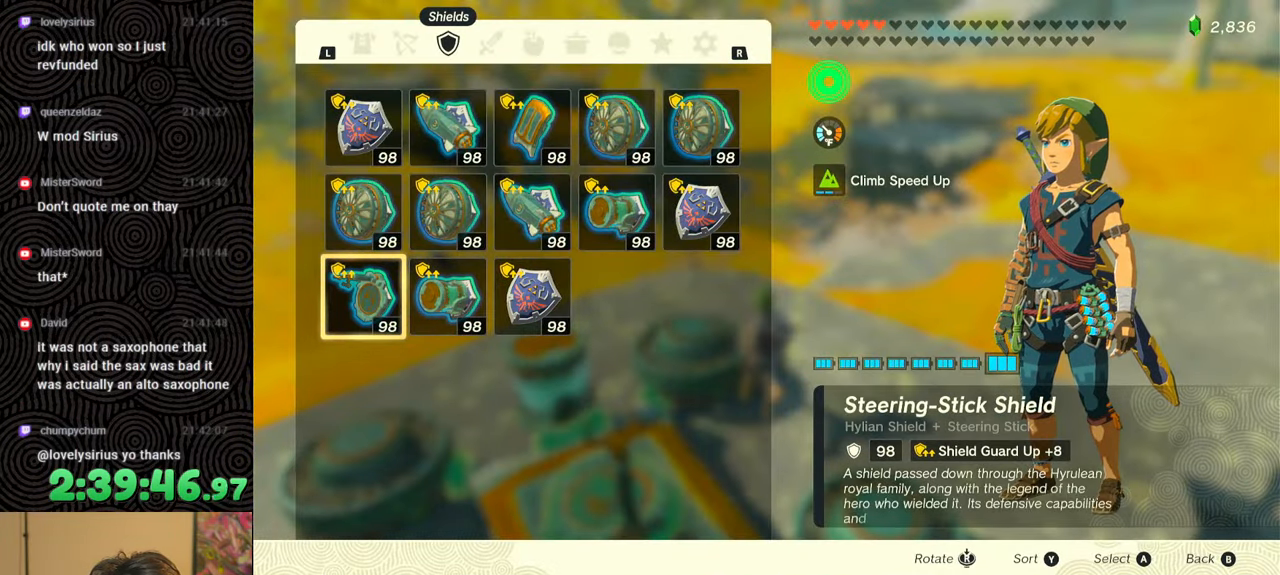
{"buttons": ["DPAD_RIGHT"], "left_stick": "center", "right_stick": "center", "events": [[400, "DPAD_RIGHT", "down"]]}
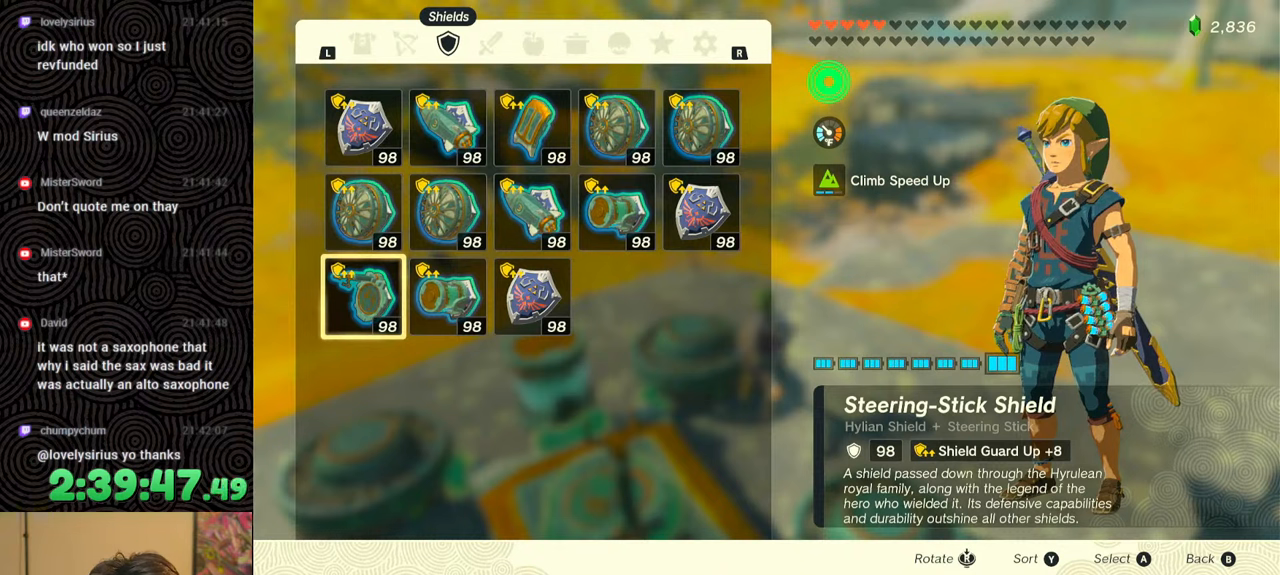
{"buttons": [], "left_stick": "center", "right_stick": "center", "events": [[17, "DPAD_RIGHT", "up"]]}
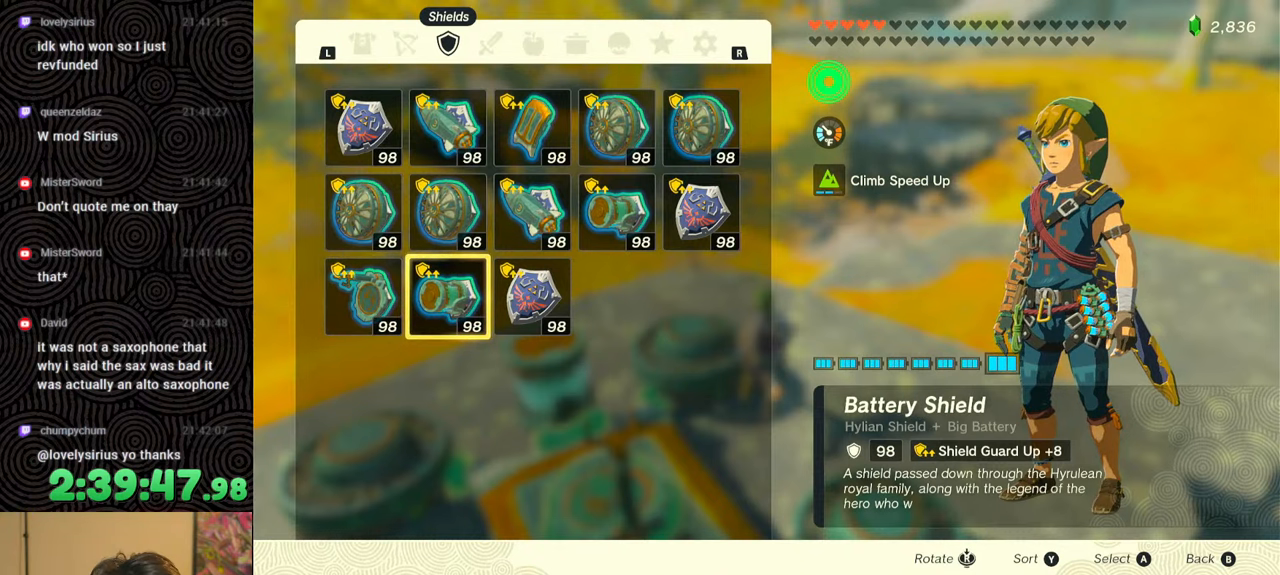
{"buttons": ["DPAD_RIGHT"], "left_stick": "center", "right_stick": "center", "events": [[300, "DPAD_UP", "down"], [367, "DPAD_UP", "up"], [483, "DPAD_RIGHT", "down"]]}
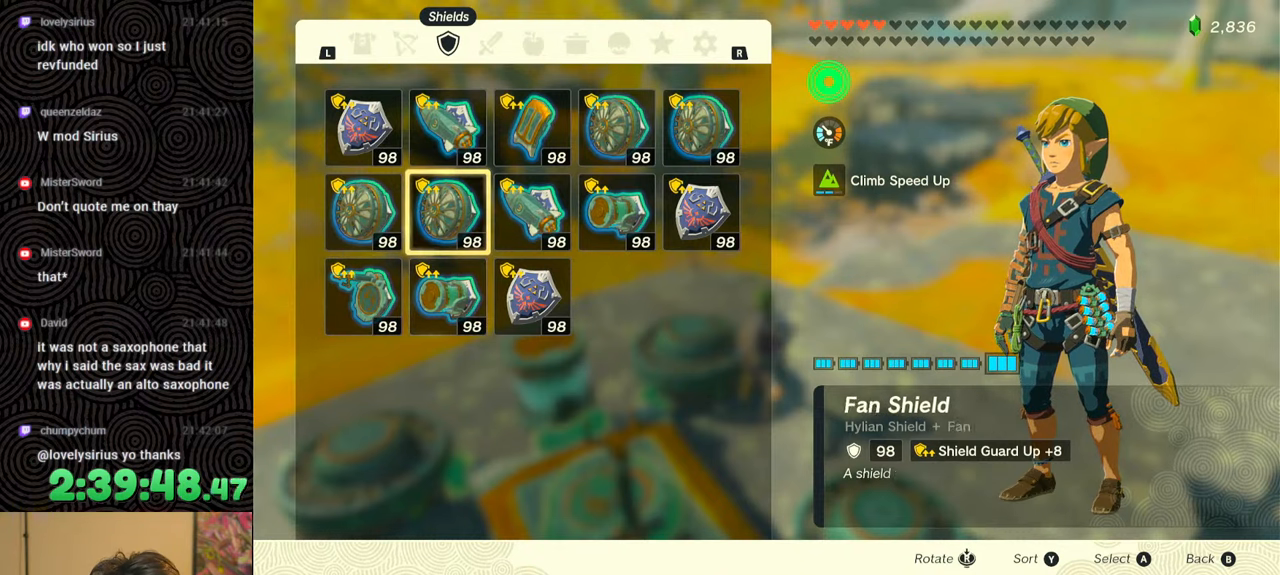
{"buttons": [], "left_stick": "center", "right_stick": "center", "events": [[50, "DPAD_RIGHT", "up"], [117, "DPAD_RIGHT", "down"], [233, "DPAD_RIGHT", "up"]]}
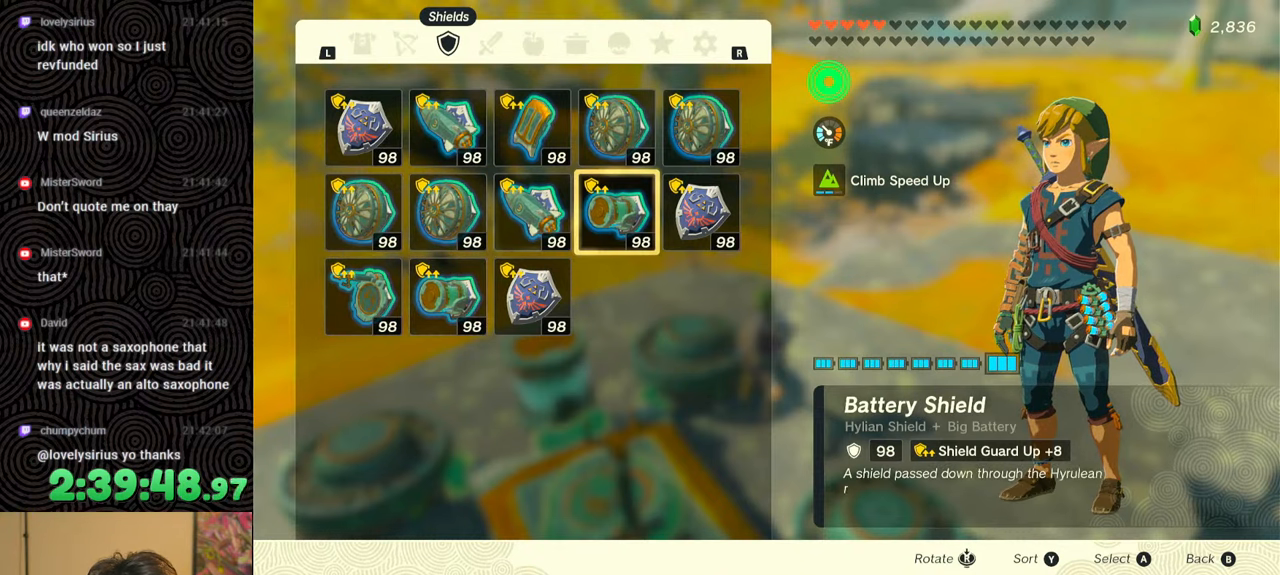
{"buttons": [], "left_stick": "center", "right_stick": "center", "events": [[50, "DPAD_LEFT", "down"], [133, "DPAD_LEFT", "up"], [217, "DPAD_LEFT", "down"], [300, "DPAD_LEFT", "up"]]}
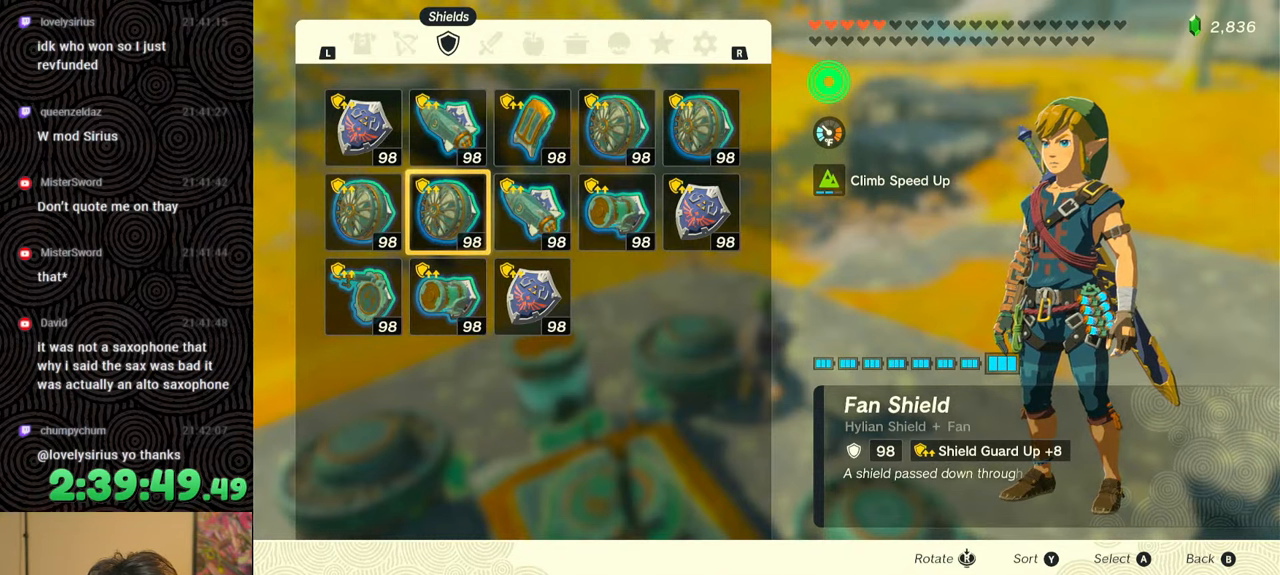
{"buttons": ["R1"], "left_stick": "center", "right_stick": "center", "events": [[400, "R1", "down"]]}
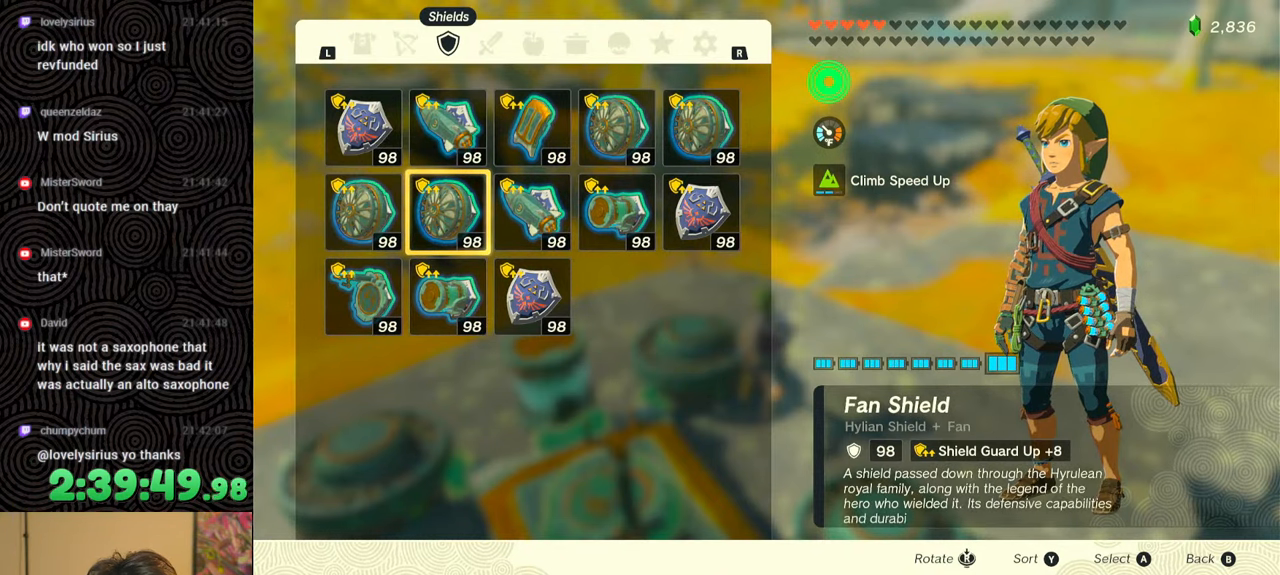
{"buttons": [], "left_stick": "center", "right_stick": "center", "events": [[167, "R1", "up"], [333, "L1", "down"], [433, "L1", "up"]]}
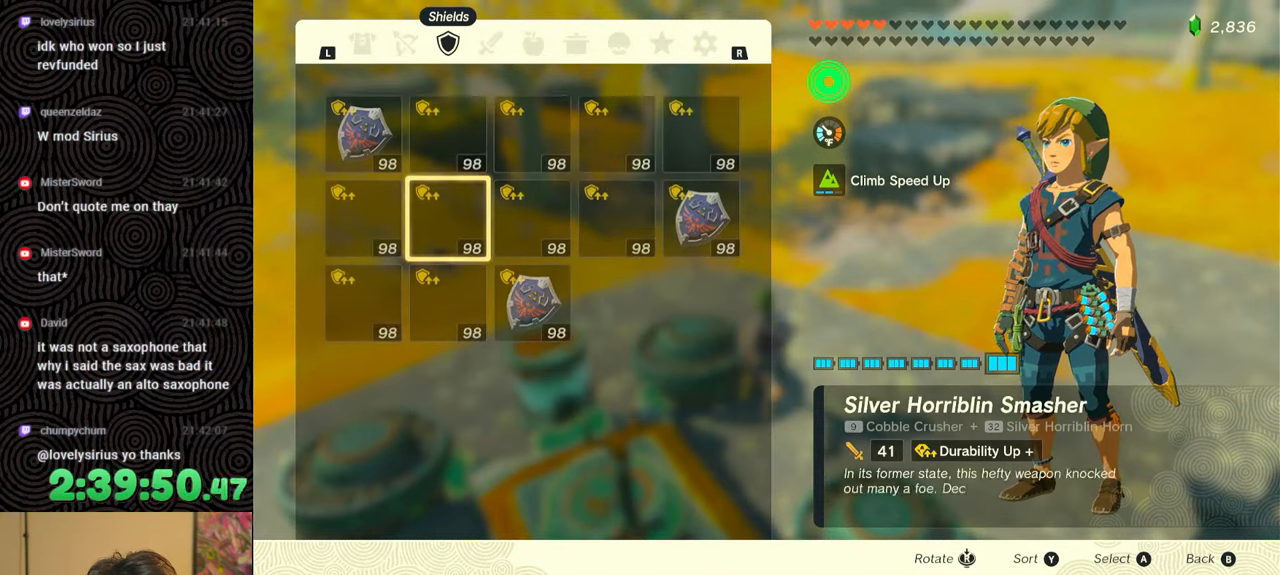
{"buttons": [], "left_stick": "center", "right_stick": "center", "events": []}
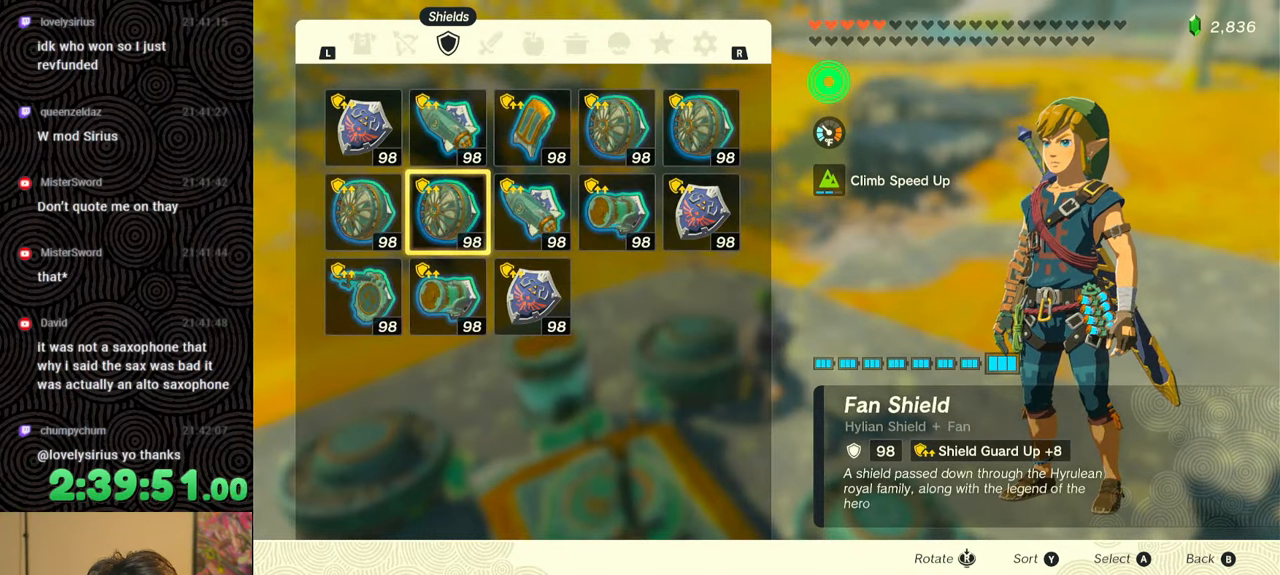
{"buttons": ["R1"], "left_stick": "center", "right_stick": "center", "events": [[67, "R1", "down"]]}
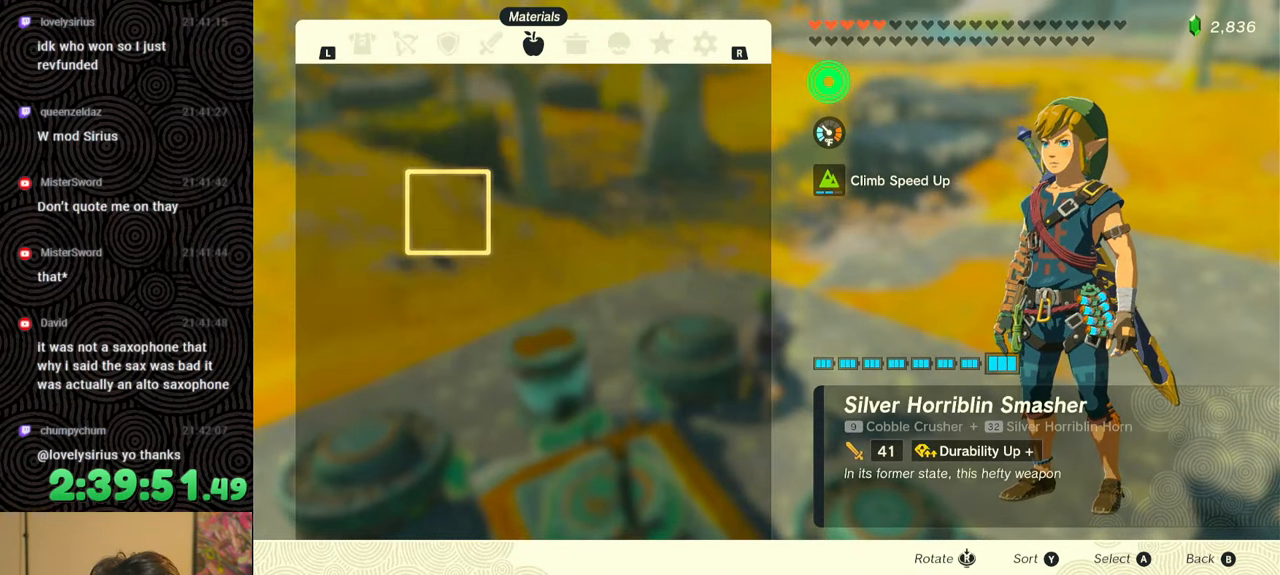
{"buttons": ["DPAD_DOWN"], "left_stick": "center", "right_stick": "center", "events": [[333, "R1", "up"], [383, "DPAD_DOWN", "down"]]}
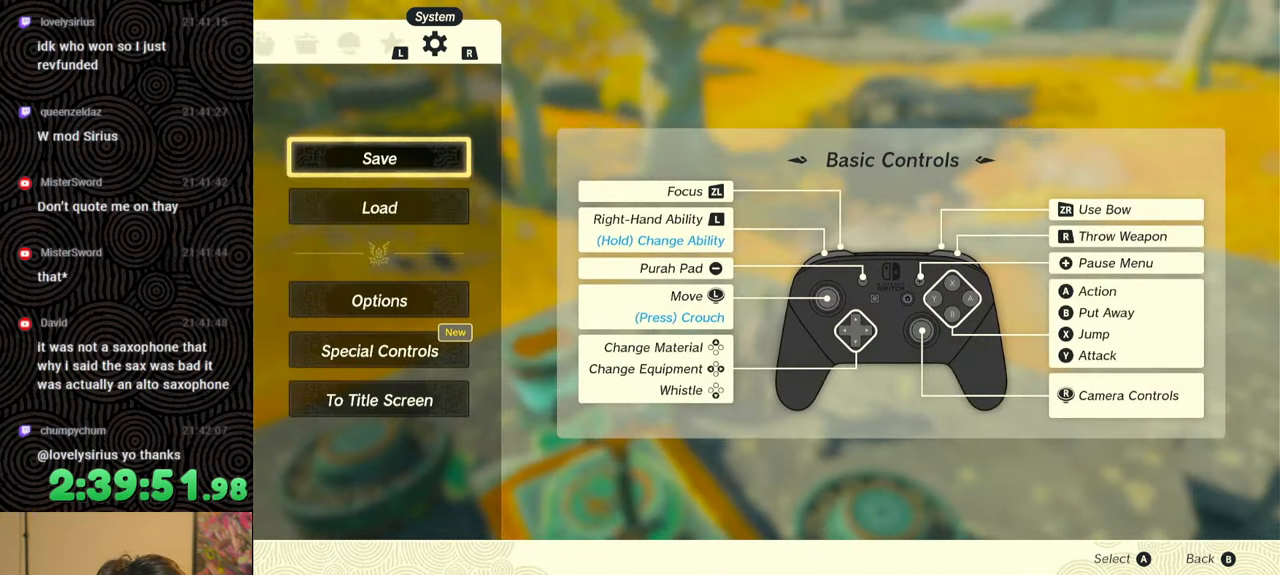
{"buttons": [], "left_stick": "center", "right_stick": "center", "events": [[33, "DPAD_DOWN", "up"], [50, "A", "down"], [117, "A", "up"]]}
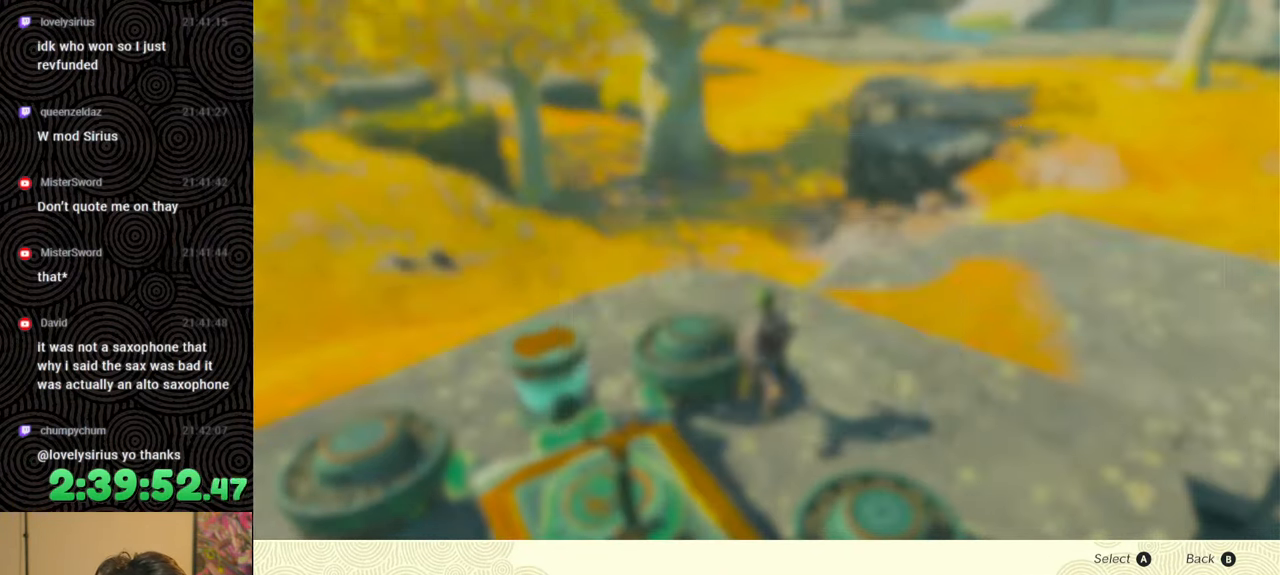
{"buttons": [], "left_stick": "center", "right_stick": "center", "events": []}
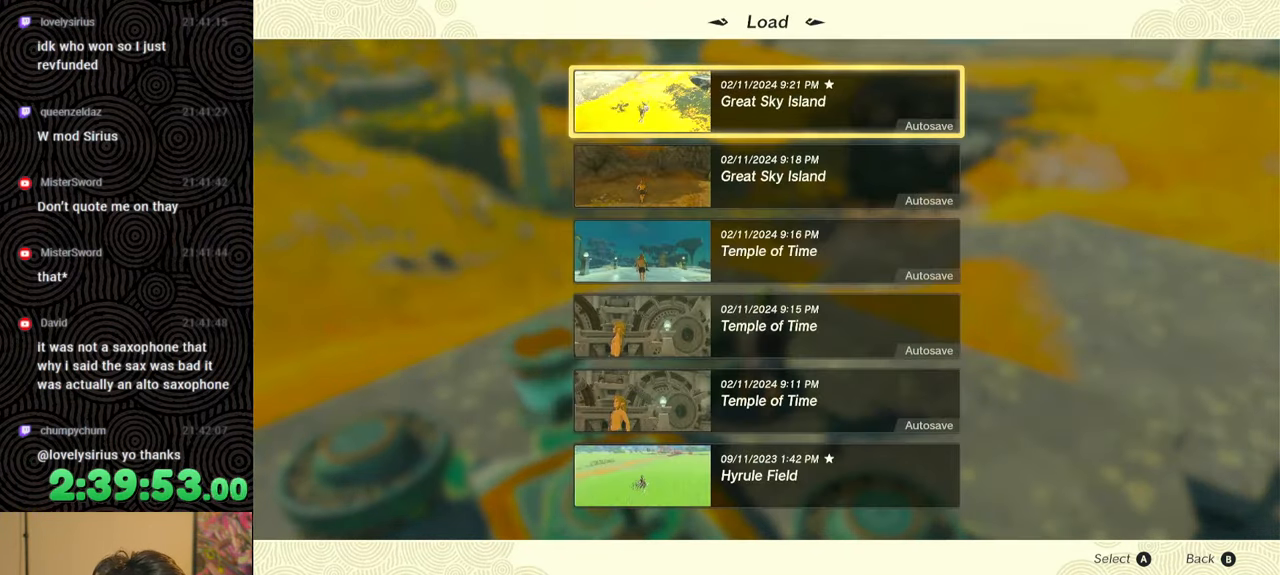
{"buttons": [], "left_stick": "center", "right_stick": "center", "events": []}
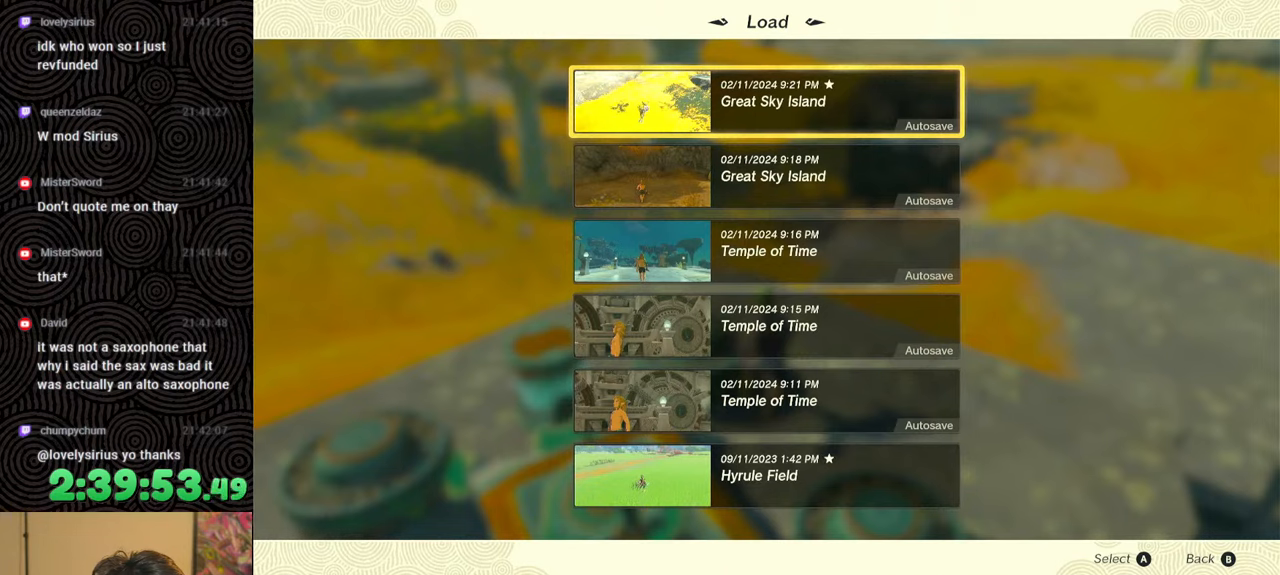
{"buttons": [], "left_stick": "center", "right_stick": "center", "events": []}
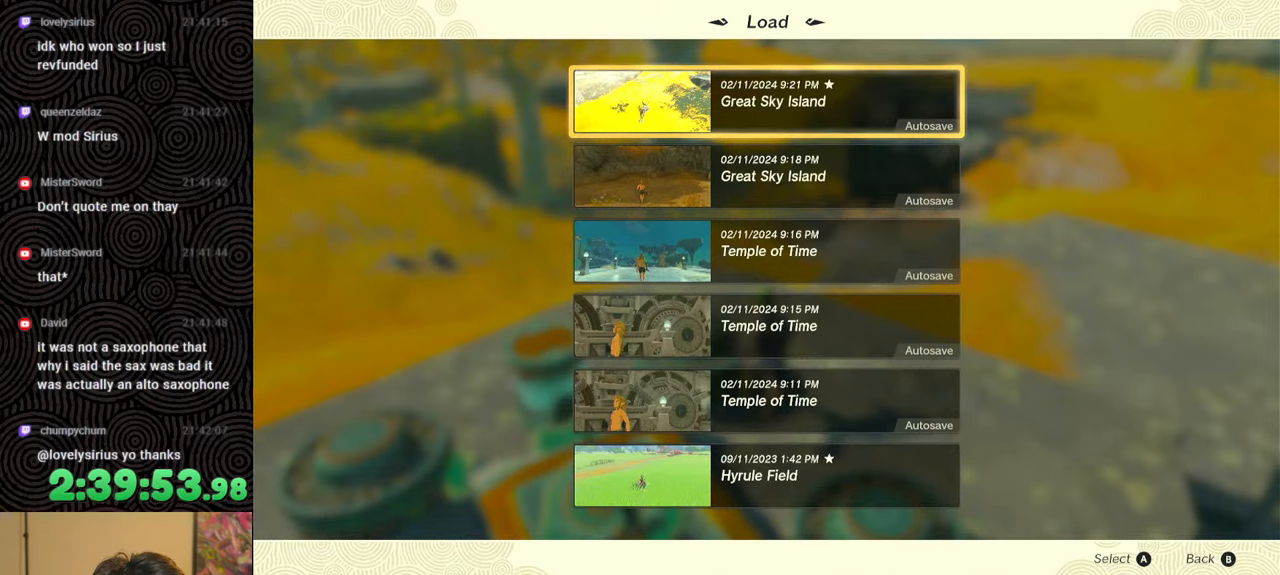
{"buttons": [], "left_stick": "center", "right_stick": "center", "events": [[283, "DPAD_DOWN", "down"], [450, "DPAD_DOWN", "up"]]}
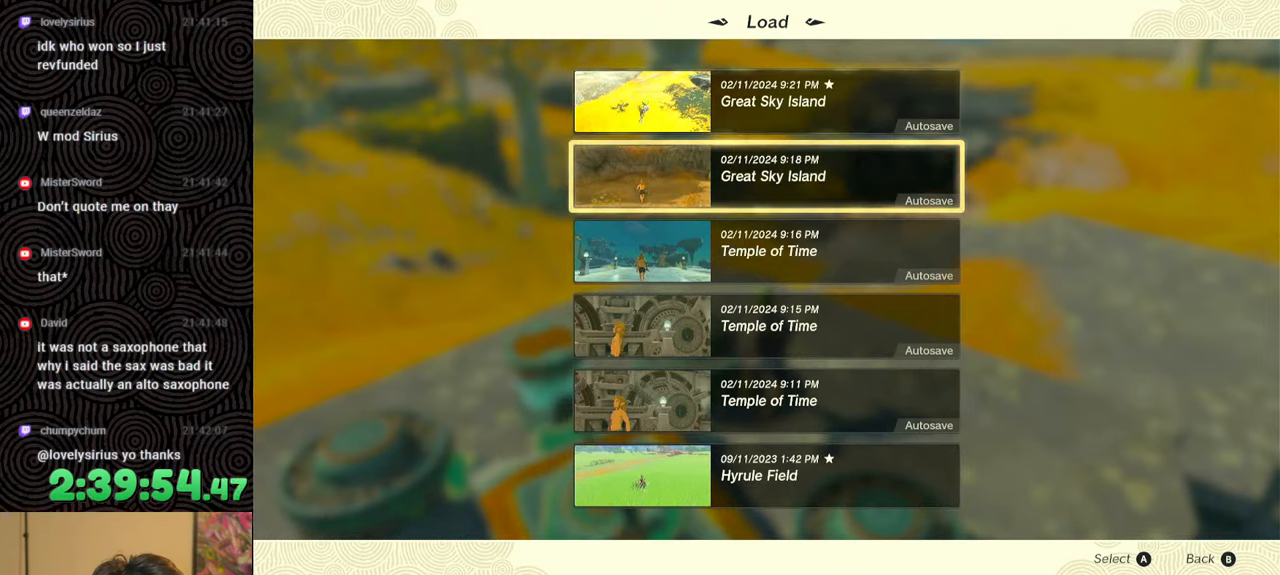
{"buttons": [], "left_stick": "center", "right_stick": "center", "events": [[83, "A", "down"], [233, "A", "up"]]}
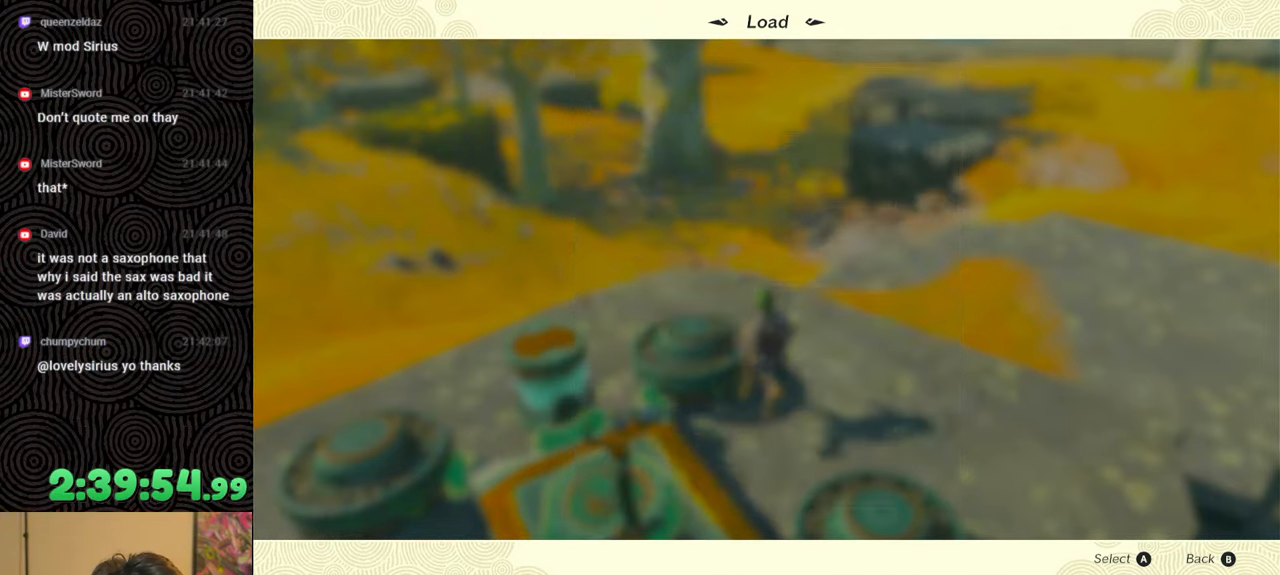
{"buttons": ["DPAD_UP"], "left_stick": "center", "right_stick": "center", "events": [[400, "DPAD_UP", "down"]]}
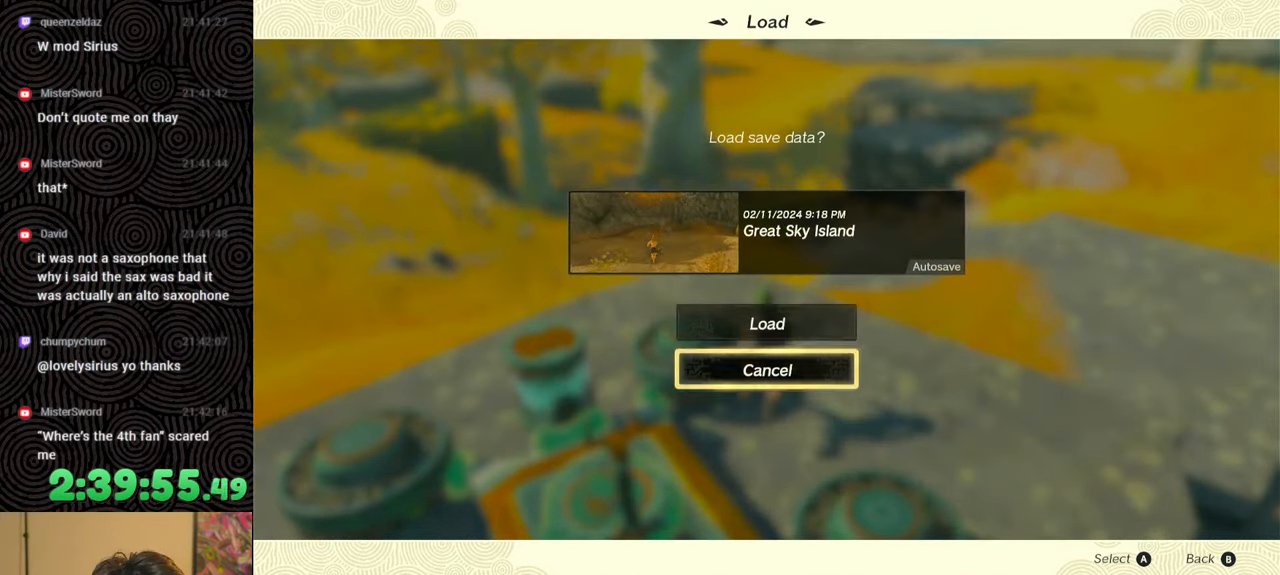
{"buttons": [], "left_stick": "center", "right_stick": "center", "events": [[17, "DPAD_UP", "up"], [50, "A", "down"], [183, "A", "up"]]}